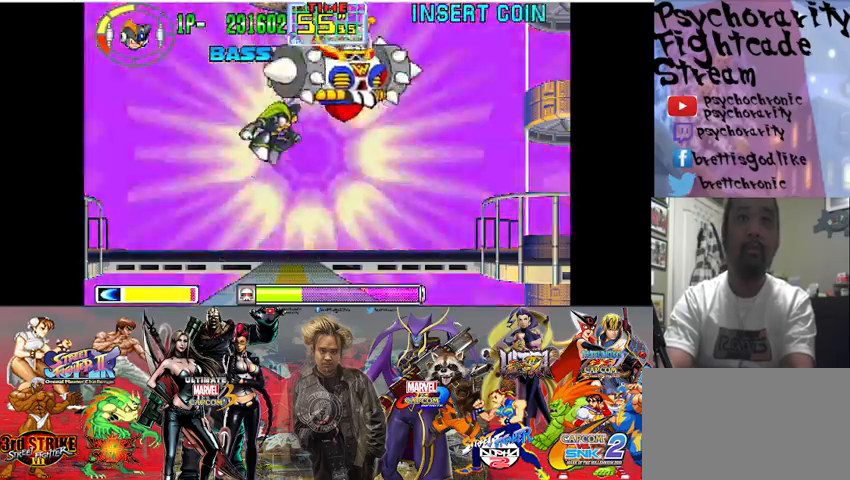
Gameplay with a controller (arcade stick); each line is a JSON object with the inputs held at the frame after it. "events" lists button and stick changes between this image and that frame as [ms after this image, input, new state], when the widget could be followed in between. Not read: L3 R3.
{"buttons": [], "events": [[33, "SQUARE", "down"], [167, "CROSS", "up"], [200, "SQUARE", "up"], [300, "SQUARE", "down"], [367, "SQUARE", "up"]]}
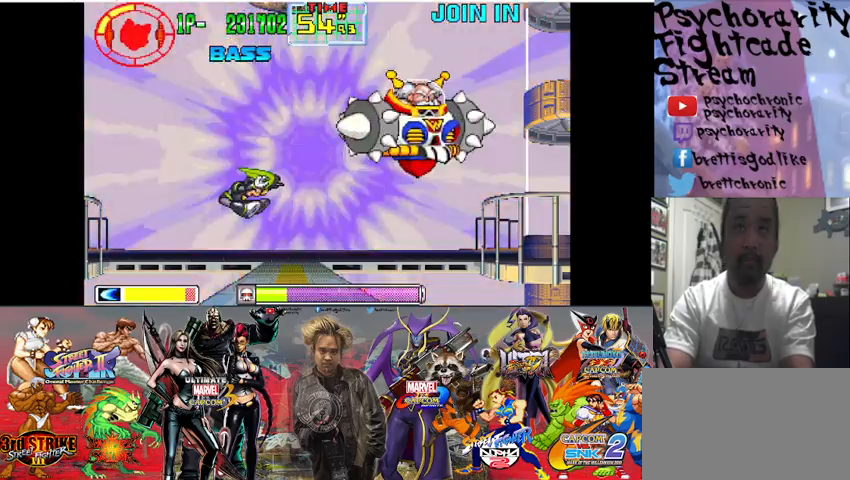
{"buttons": ["CROSS"], "events": [[467, "CROSS", "down"]]}
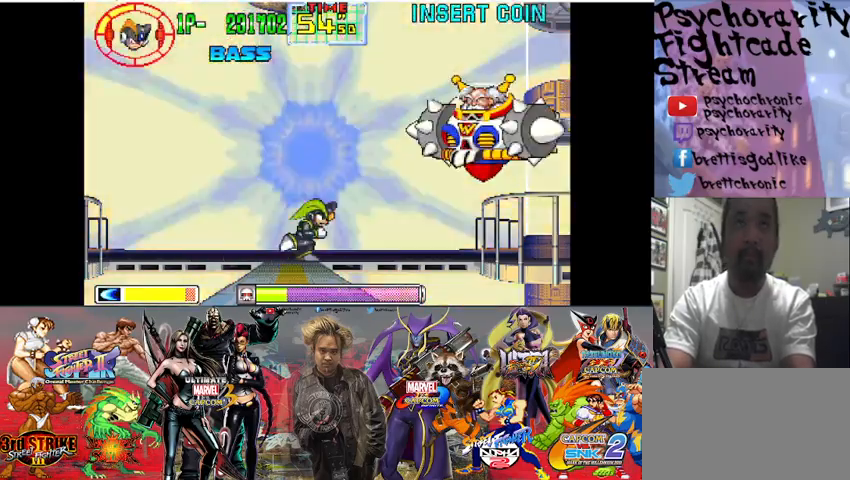
{"buttons": ["SQUARE"], "events": [[233, "SQUARE", "down"], [367, "CROSS", "up"], [367, "SQUARE", "up"], [433, "SQUARE", "down"]]}
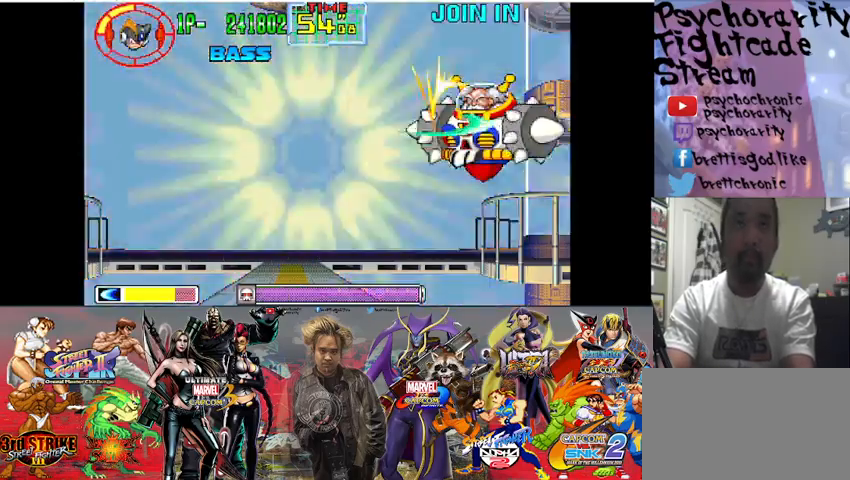
{"buttons": [], "events": [[33, "SQUARE", "up"], [100, "SQUARE", "down"], [233, "SQUARE", "up"]]}
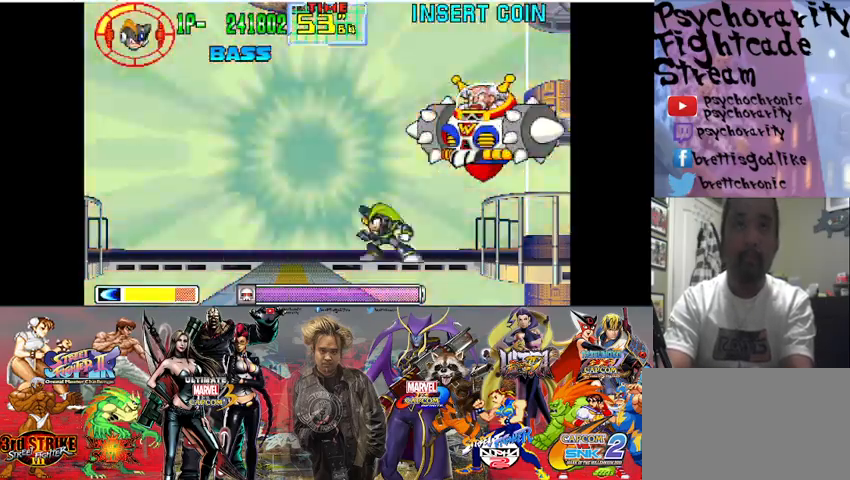
{"buttons": [], "events": []}
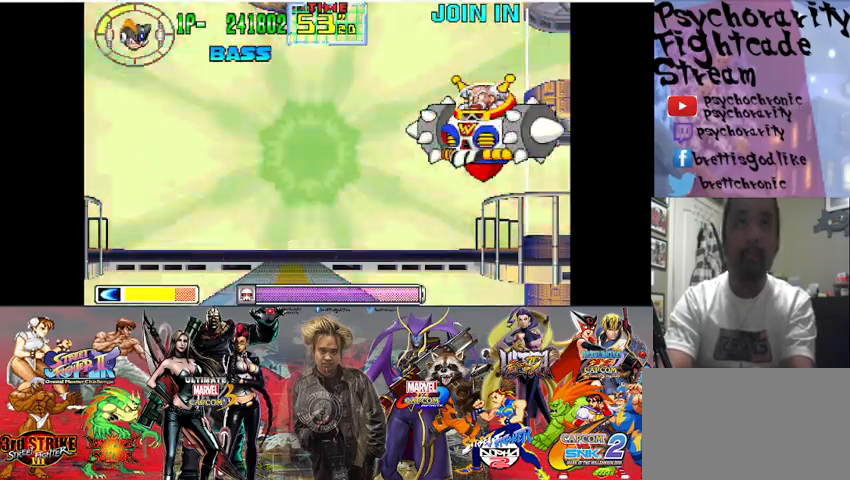
{"buttons": [], "events": []}
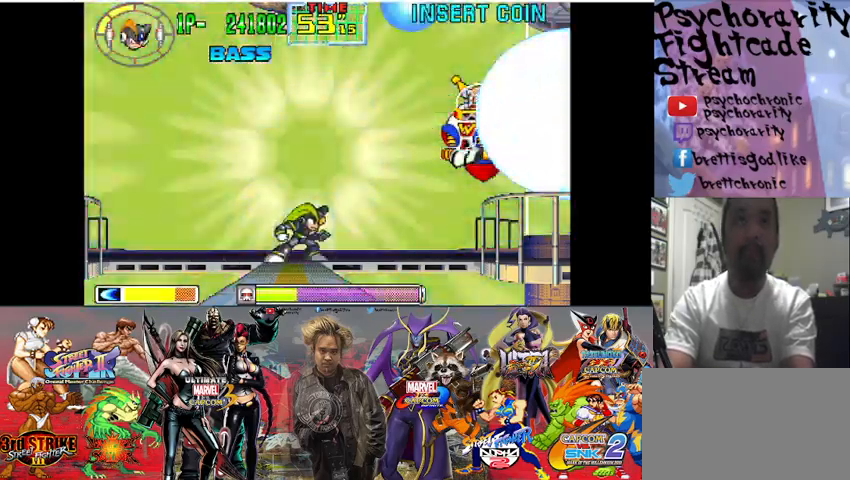
{"buttons": [], "events": []}
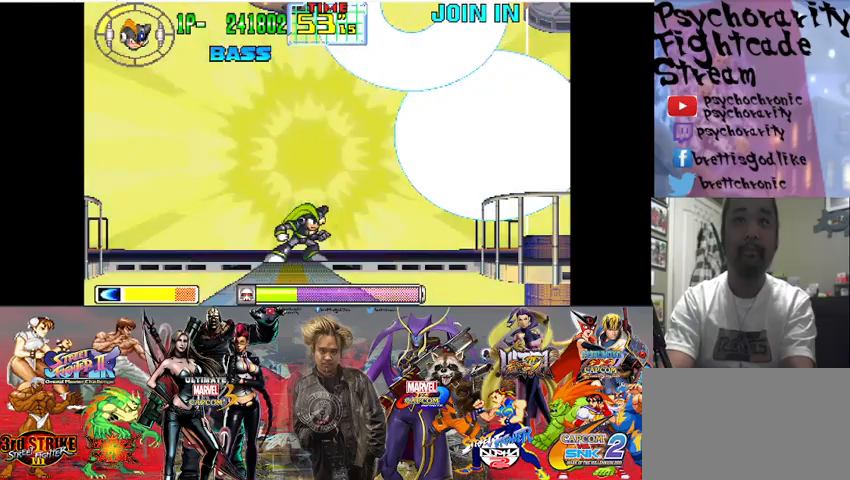
{"buttons": [], "events": []}
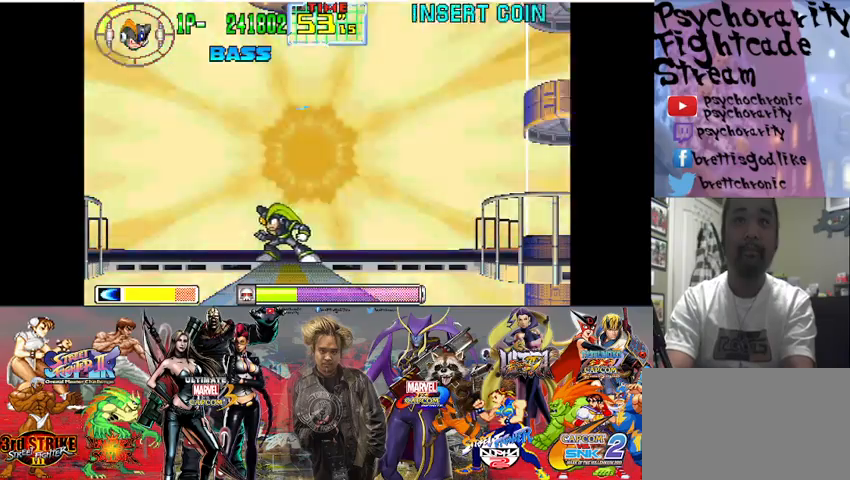
{"buttons": [], "events": []}
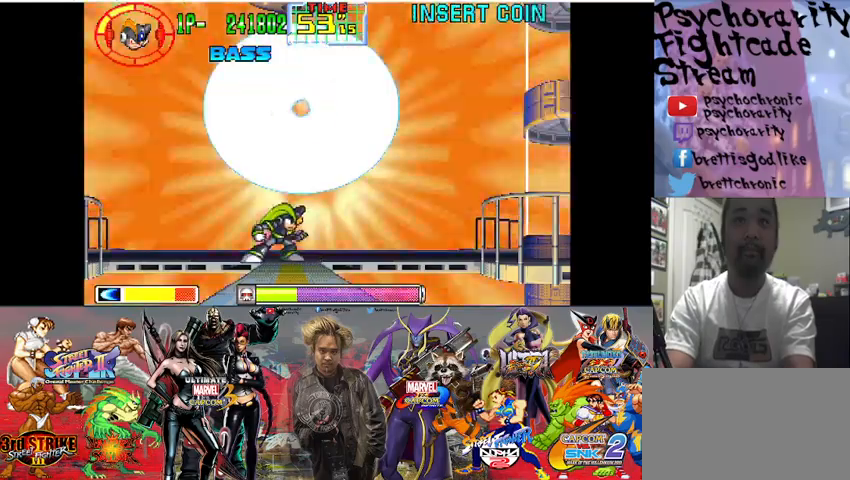
{"buttons": [], "events": []}
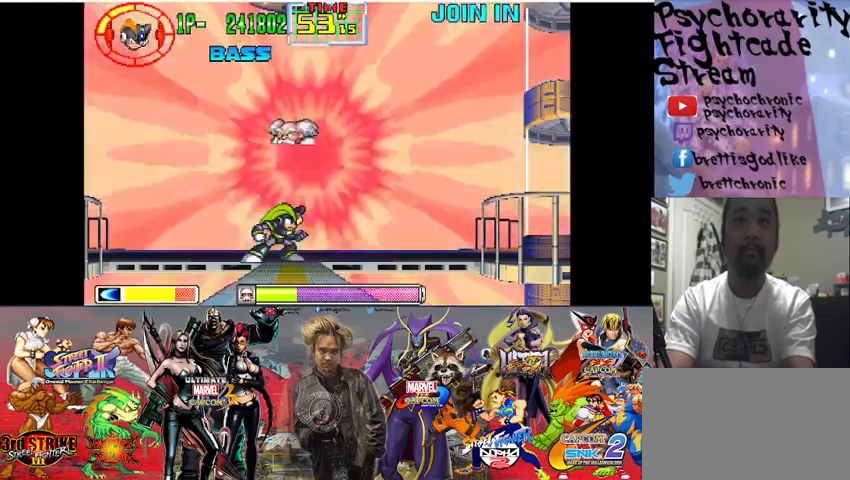
{"buttons": [], "events": []}
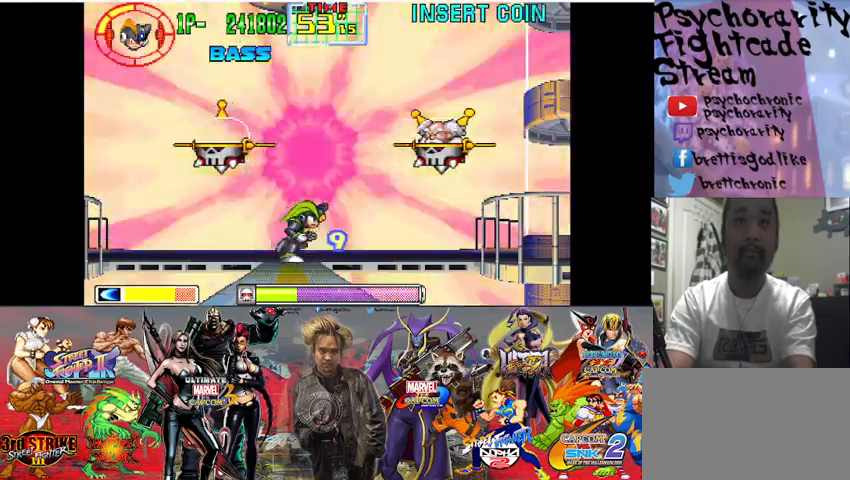
{"buttons": [], "events": [[167, "CROSS", "down"], [367, "CROSS", "up"], [367, "SQUARE", "down"], [433, "CROSS", "down"], [467, "CROSS", "up"], [467, "SQUARE", "up"]]}
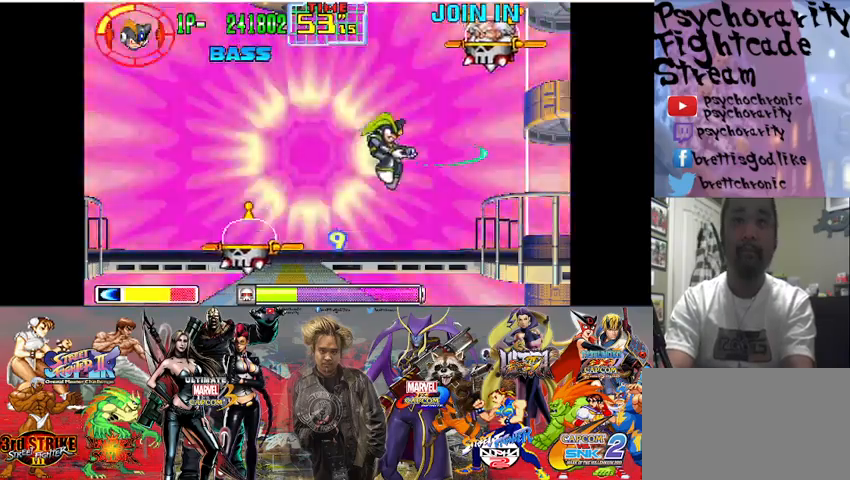
{"buttons": ["SQUARE"], "events": [[267, "CROSS", "down"], [367, "SQUARE", "down"], [467, "CROSS", "up"]]}
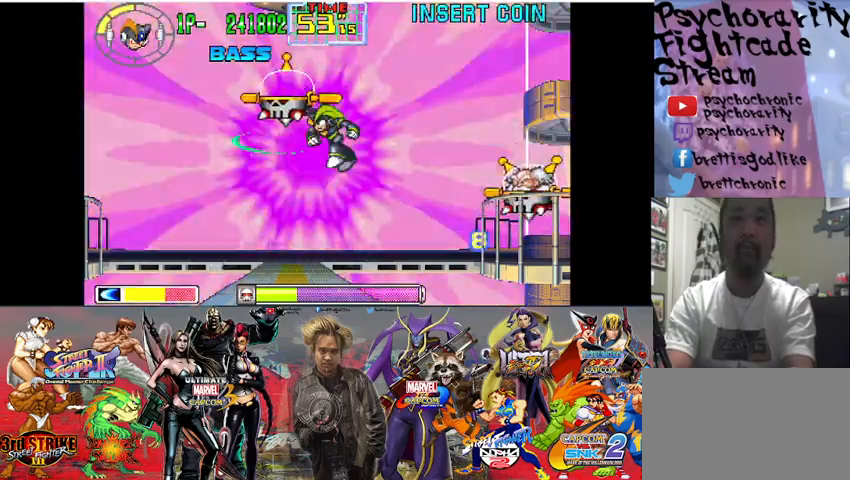
{"buttons": [], "events": [[67, "SQUARE", "up"]]}
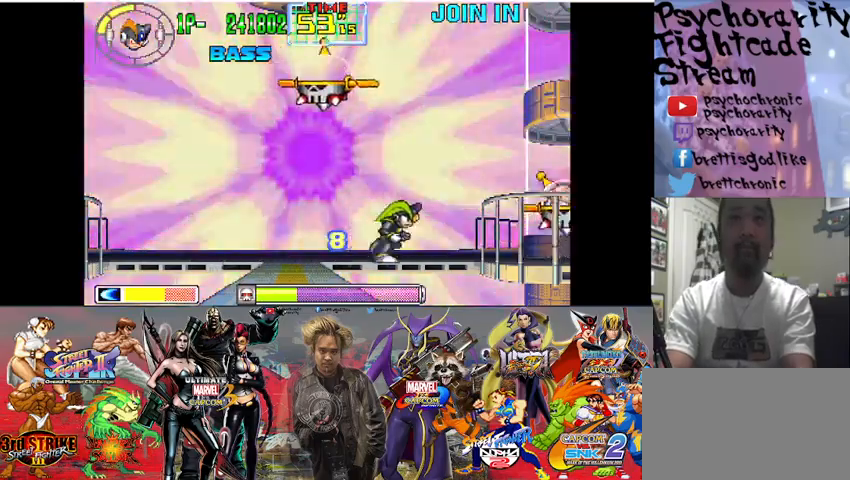
{"buttons": [], "events": [[167, "CROSS", "down"], [267, "CROSS", "up"], [333, "SQUARE", "down"], [367, "SQUARE", "up"]]}
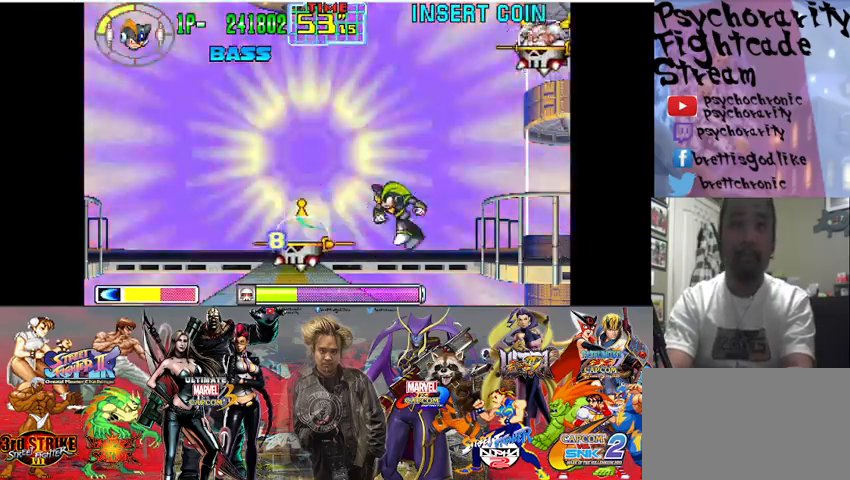
{"buttons": ["SQUARE"], "events": [[300, "CROSS", "down"], [433, "SQUARE", "down"], [500, "CROSS", "up"]]}
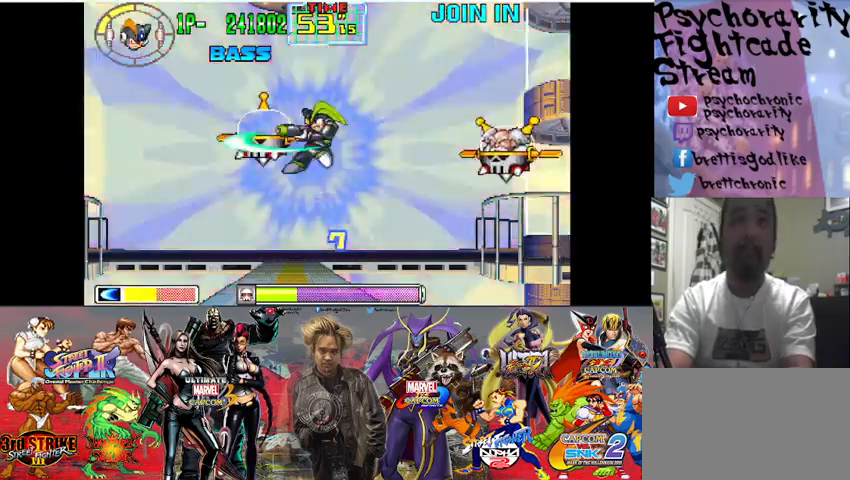
{"buttons": ["CROSS"], "events": [[167, "SQUARE", "up"], [400, "CROSS", "down"]]}
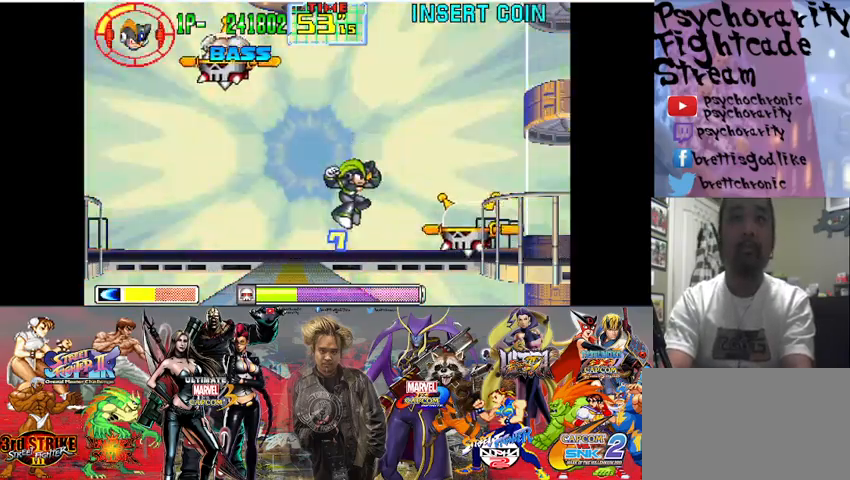
{"buttons": [], "events": [[100, "SQUARE", "down"], [133, "CROSS", "up"], [200, "SQUARE", "up"], [300, "SQUARE", "down"], [400, "SQUARE", "up"]]}
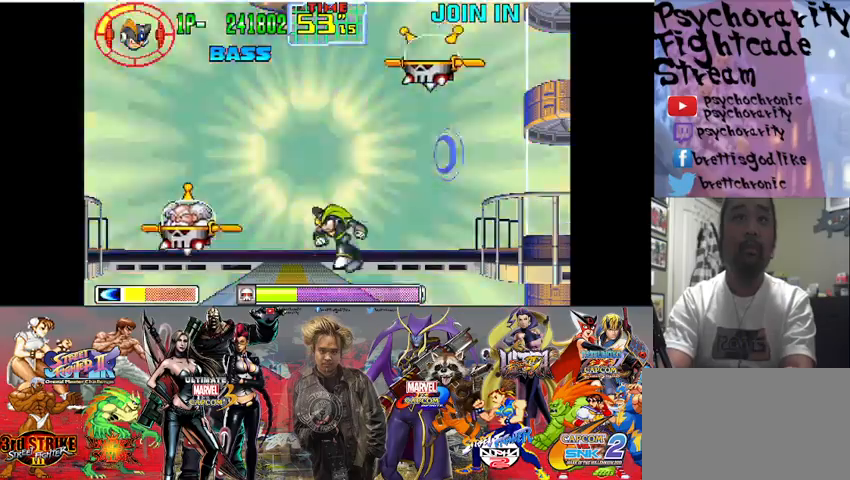
{"buttons": ["CROSS", "SQUARE"], "events": [[233, "CROSS", "down"], [433, "SQUARE", "down"]]}
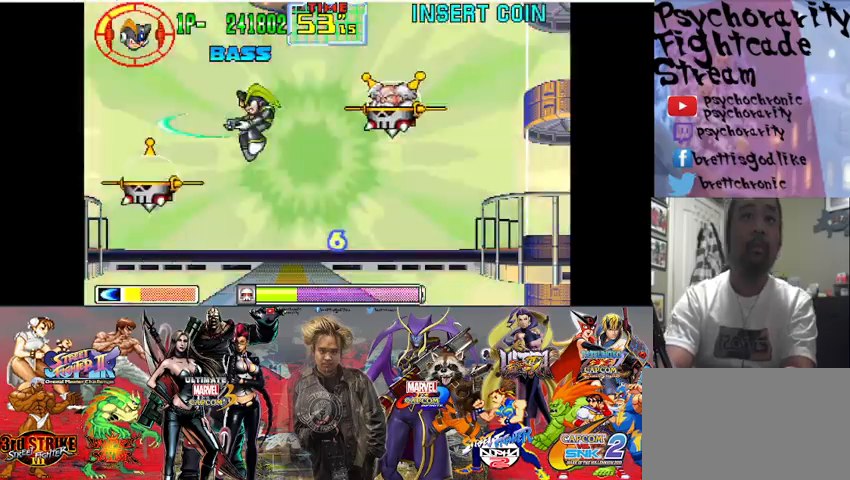
{"buttons": ["CROSS", "SQUARE"], "events": [[67, "CROSS", "up"], [100, "SQUARE", "up"], [400, "CROSS", "down"], [467, "SQUARE", "down"]]}
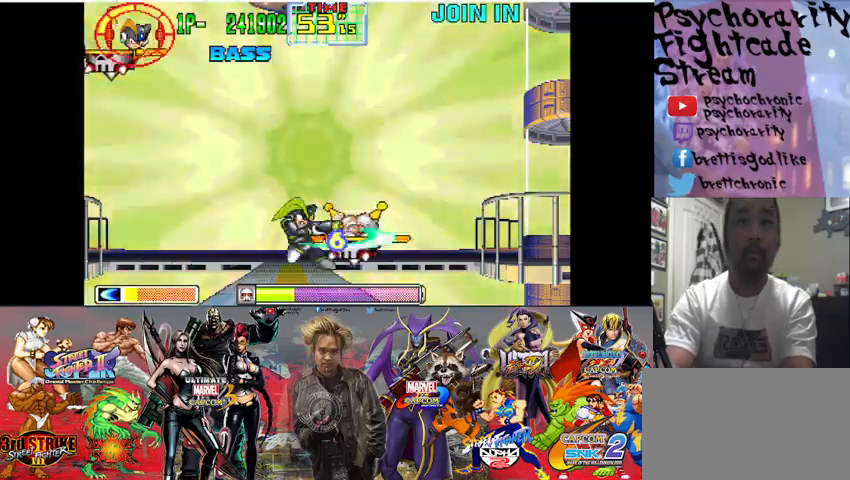
{"buttons": ["CROSS", "SQUARE"], "events": [[33, "CROSS", "up"], [100, "SQUARE", "up"], [300, "CROSS", "down"], [400, "SQUARE", "down"]]}
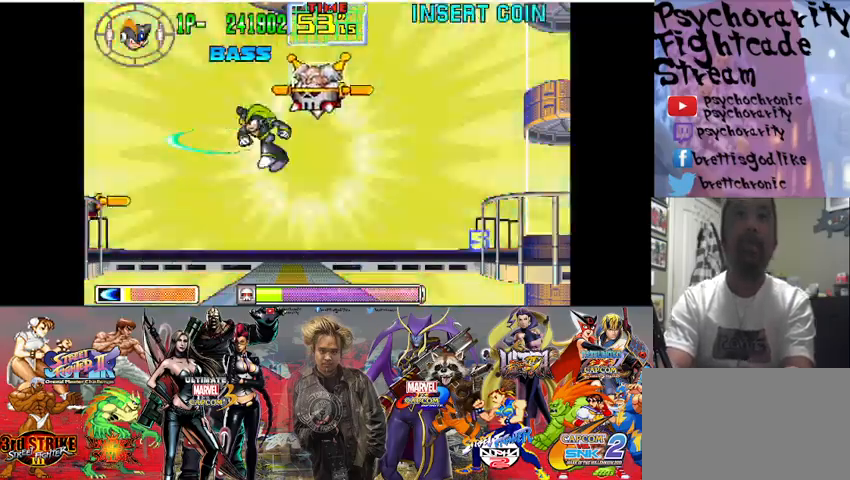
{"buttons": [], "events": [[167, "CROSS", "up"], [233, "SQUARE", "up"]]}
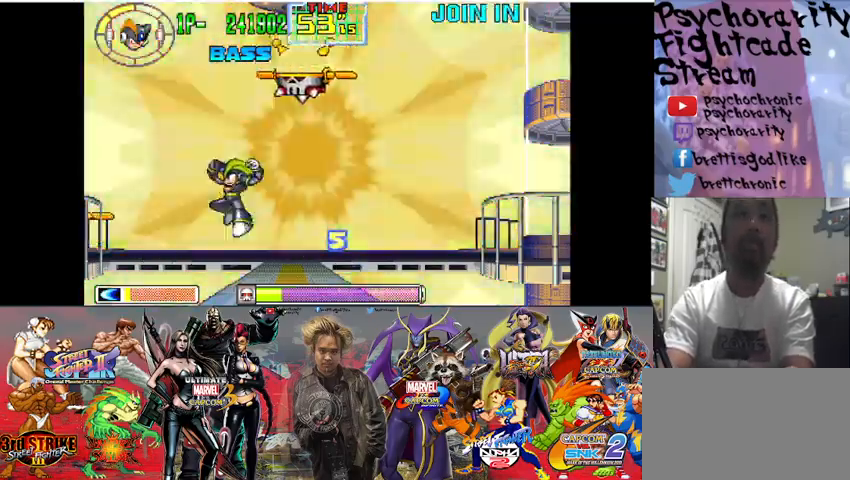
{"buttons": [], "events": [[33, "CROSS", "down"], [233, "SQUARE", "down"], [300, "CROSS", "up"], [367, "SQUARE", "up"]]}
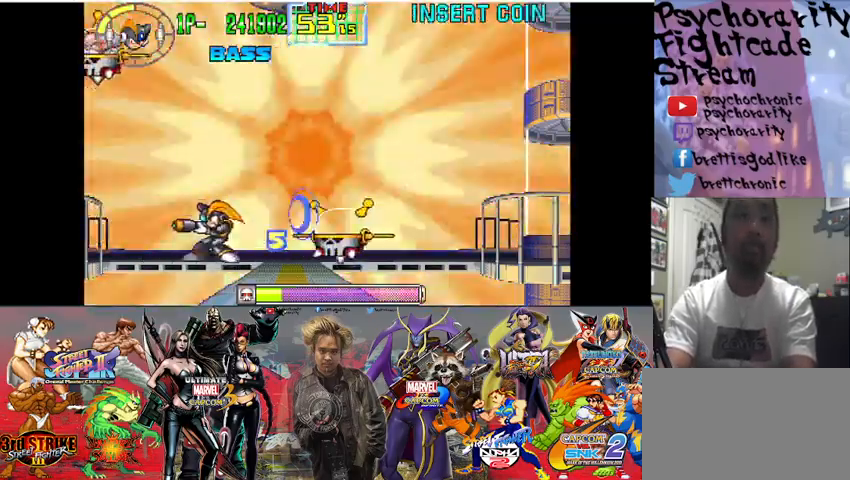
{"buttons": ["SQUARE"], "events": [[300, "CROSS", "down"], [467, "CROSS", "up"], [467, "SQUARE", "down"]]}
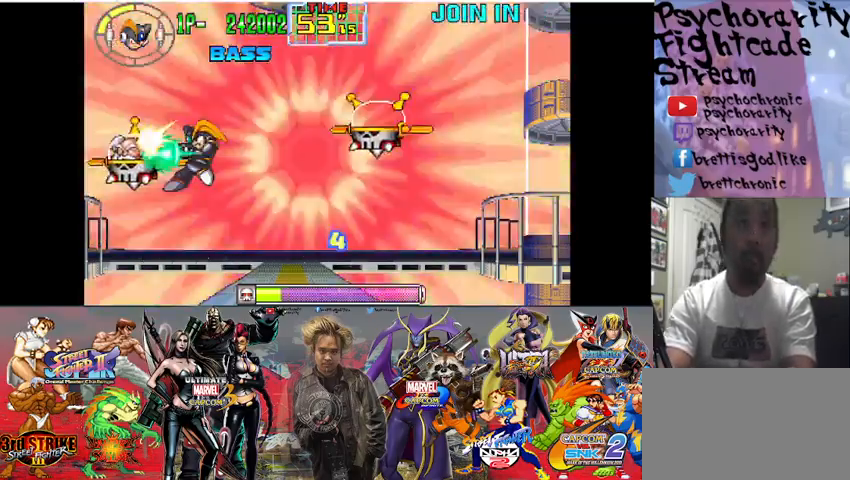
{"buttons": [], "events": [[67, "SQUARE", "up"], [133, "SQUARE", "down"], [267, "SQUARE", "up"]]}
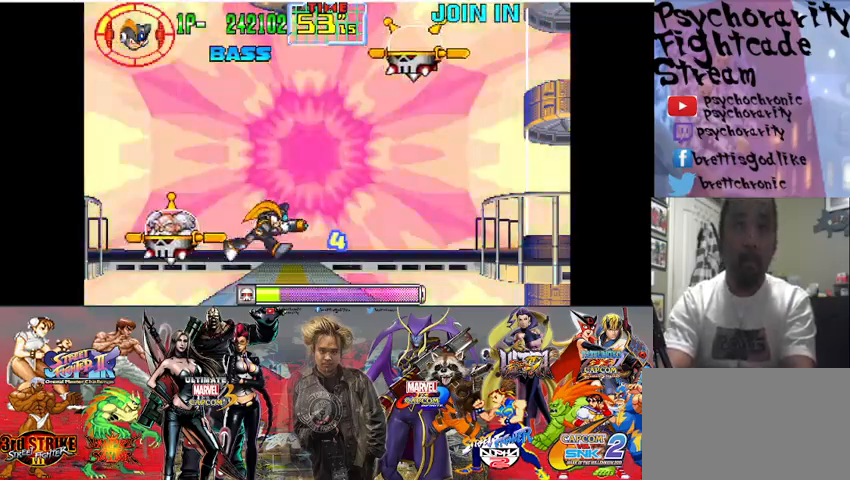
{"buttons": ["CROSS", "SQUARE"], "events": [[33, "CROSS", "down"], [167, "SQUARE", "down"], [233, "CROSS", "up"], [367, "SQUARE", "up"], [433, "CROSS", "down"], [433, "SQUARE", "down"]]}
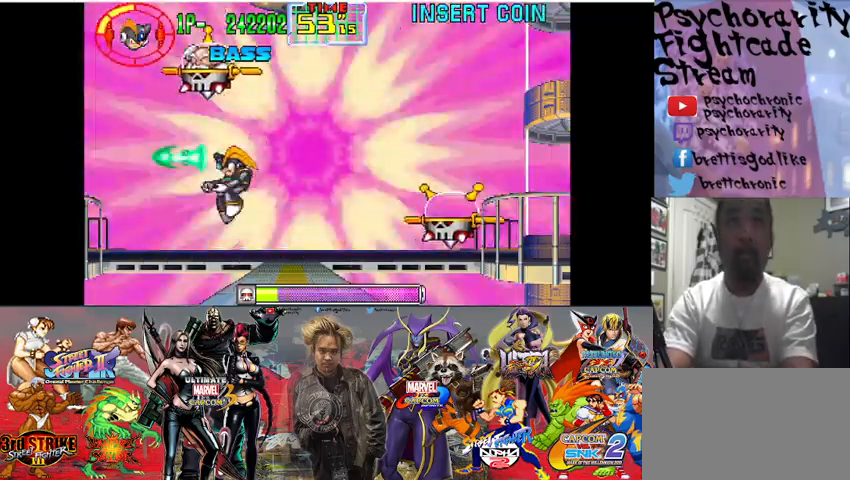
{"buttons": [], "events": [[33, "CROSS", "up"], [33, "SQUARE", "up"], [367, "CROSS", "down"], [500, "CROSS", "up"]]}
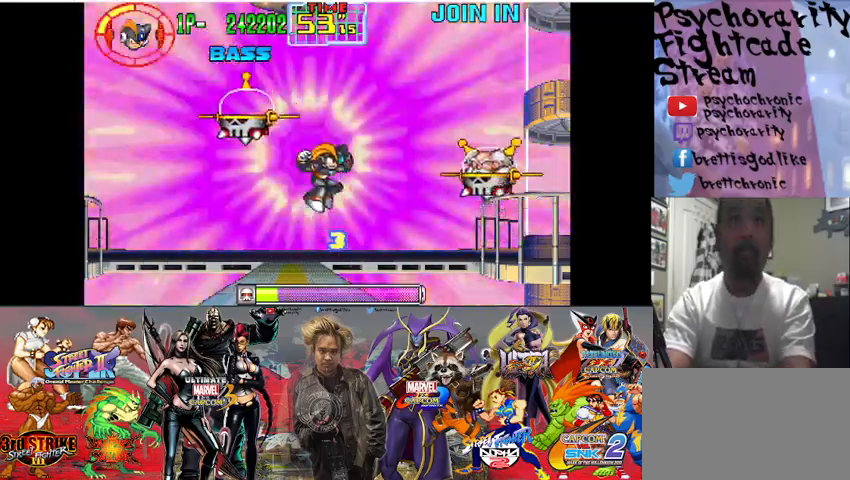
{"buttons": [], "events": [[67, "SQUARE", "down"], [133, "SQUARE", "up"], [233, "SQUARE", "down"], [467, "SQUARE", "up"]]}
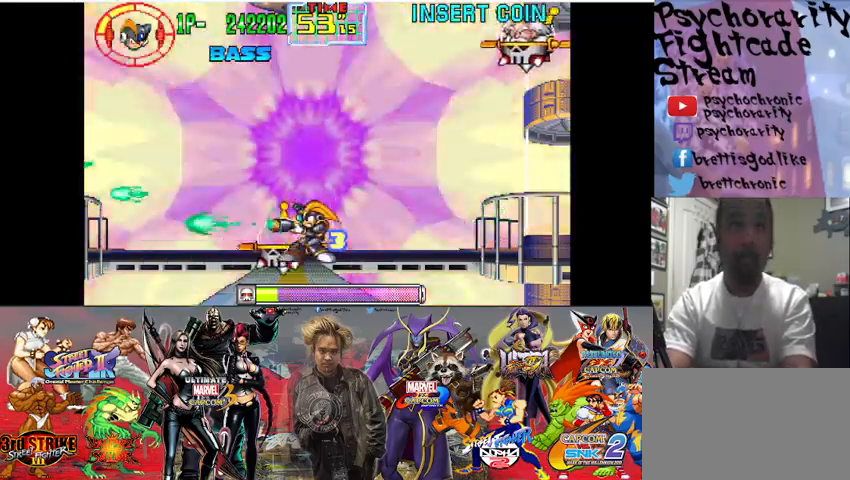
{"buttons": ["SQUARE"], "events": [[67, "CROSS", "down"], [233, "SQUARE", "down"], [300, "CROSS", "up"], [400, "SQUARE", "up"], [467, "SQUARE", "down"]]}